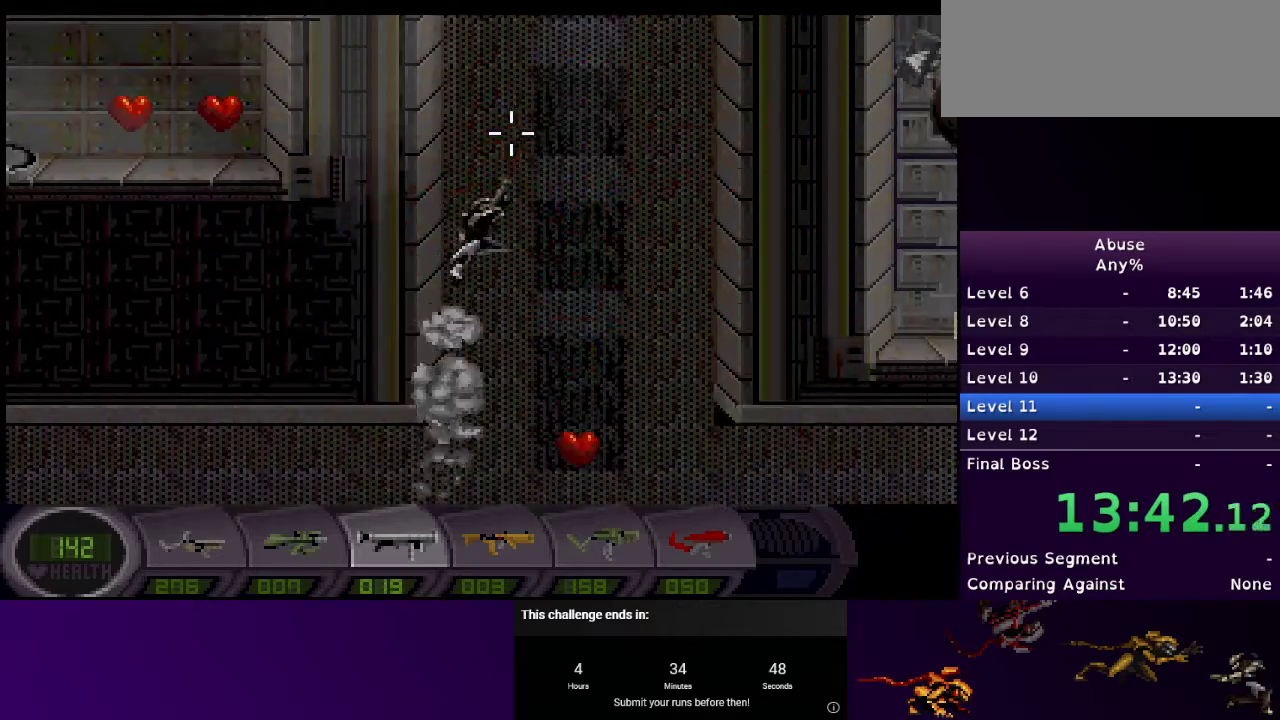
Gameplay with keyboard and mouse; each line is a JSON object with the keys and mouse buttons held at the frame after it. "events" lists presses ("down") and releases ("up") of "1", "2", "3", "4", "5", "a", "d", "e", "escape", "f9", "q", "s", "w", "mouse_left", "mouse_right", "mouse_wheel_up" and "mouse_wheel_down" between this image and that frame as [ms after this image, input, new state], when the widget could be followed in between. "mouse_left", "mouse_right", "mouse_wheel_up", "mouse_wheel_down" = the "left", "right", "wheel_up", "wheel_down" buttons of the "mouse" list. No other keys are recorded. Mouse movement is not recorded.
{"keys": ["a", "w"], "mouse": ["right"], "events": [[467, "a", "down"]]}
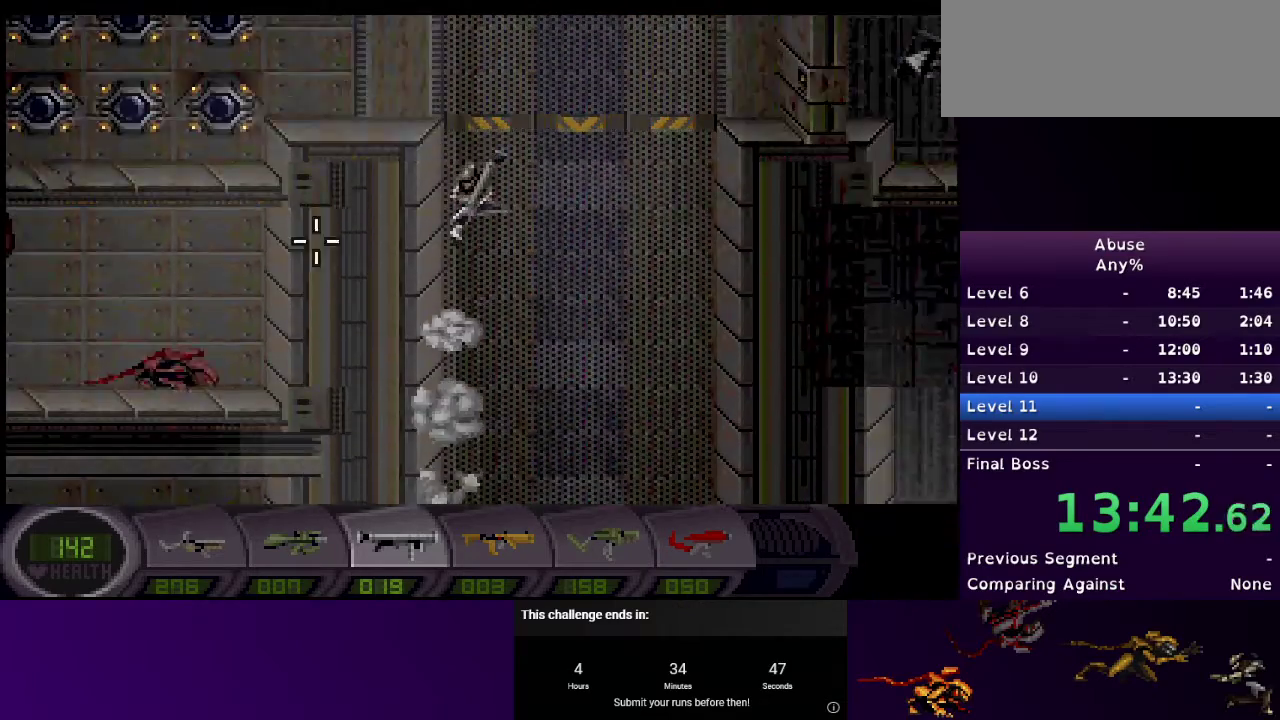
{"keys": ["a"], "mouse": ["right"], "events": [[133, "mouse_right", "up"], [133, "w", "up"], [467, "mouse_right", "down"]]}
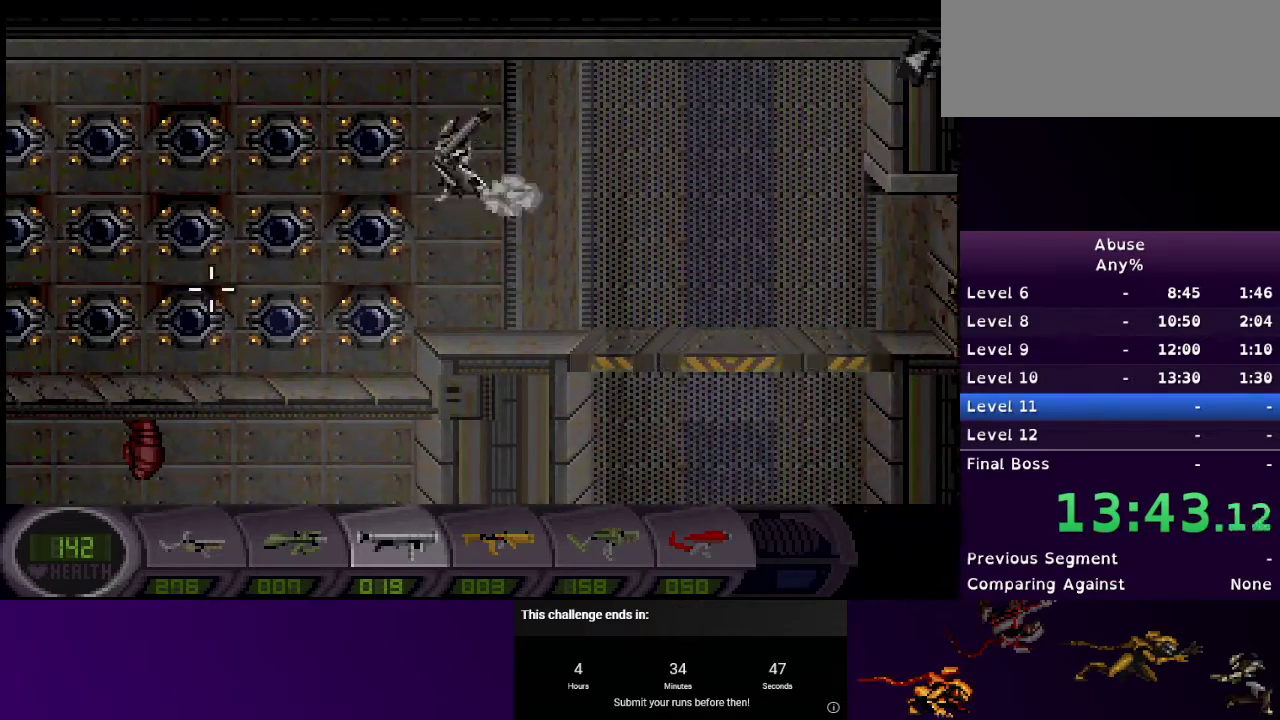
{"keys": ["a"], "mouse": [], "events": [[200, "mouse_right", "up"], [233, "mouse_right", "down"], [467, "mouse_right", "up"]]}
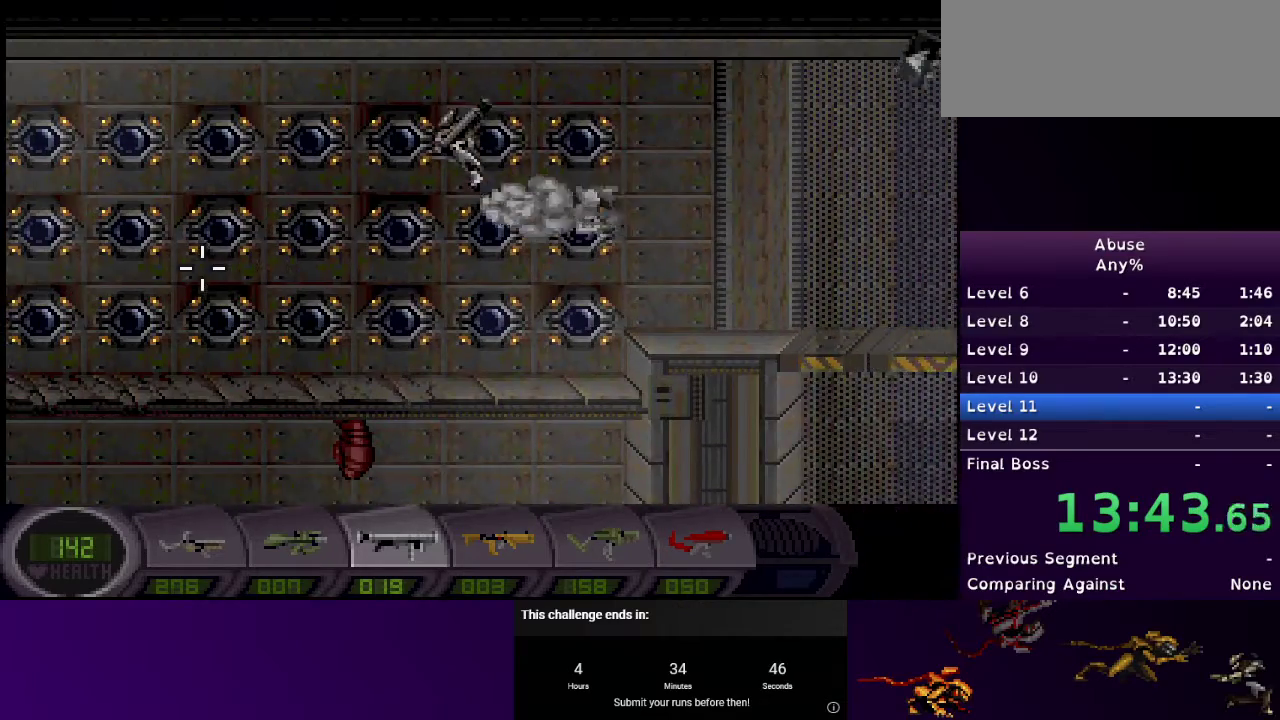
{"keys": ["a"], "mouse": [], "events": [[167, "mouse_right", "down"], [467, "mouse_right", "up"]]}
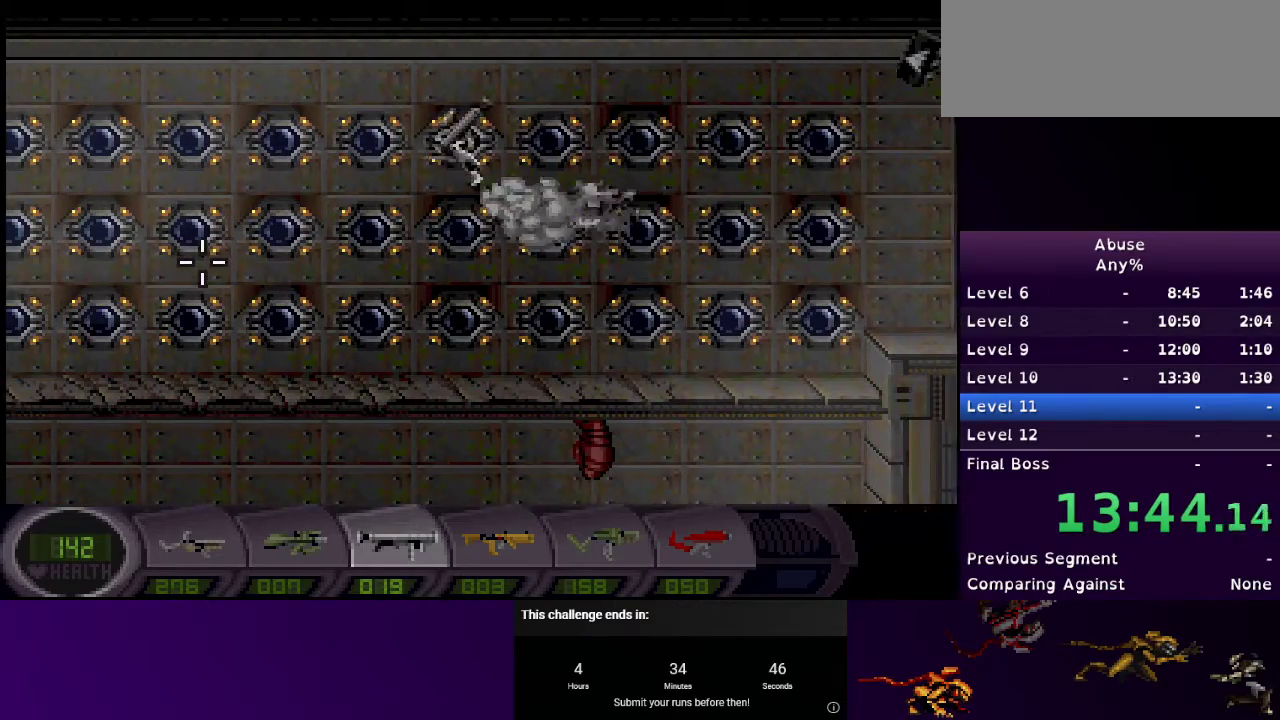
{"keys": ["a"], "mouse": [], "events": [[167, "mouse_right", "down"], [500, "mouse_right", "up"]]}
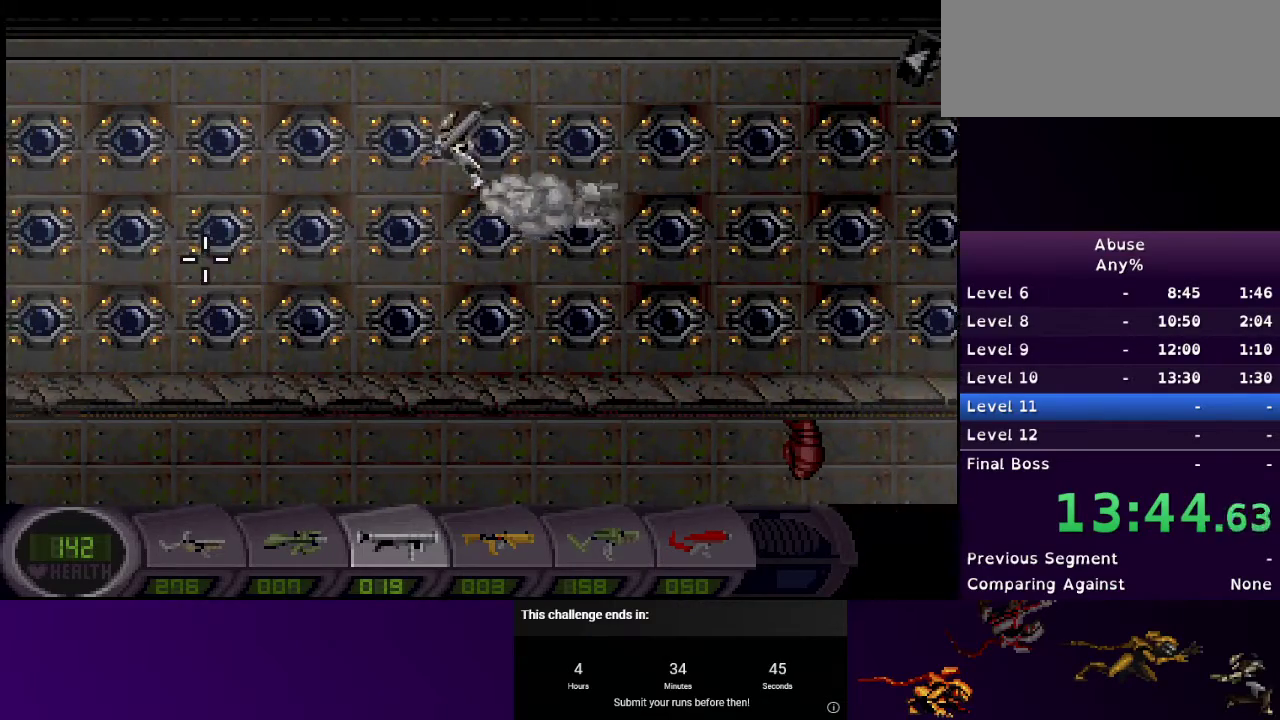
{"keys": ["a"], "mouse": [], "events": [[133, "mouse_right", "down"], [467, "mouse_right", "up"]]}
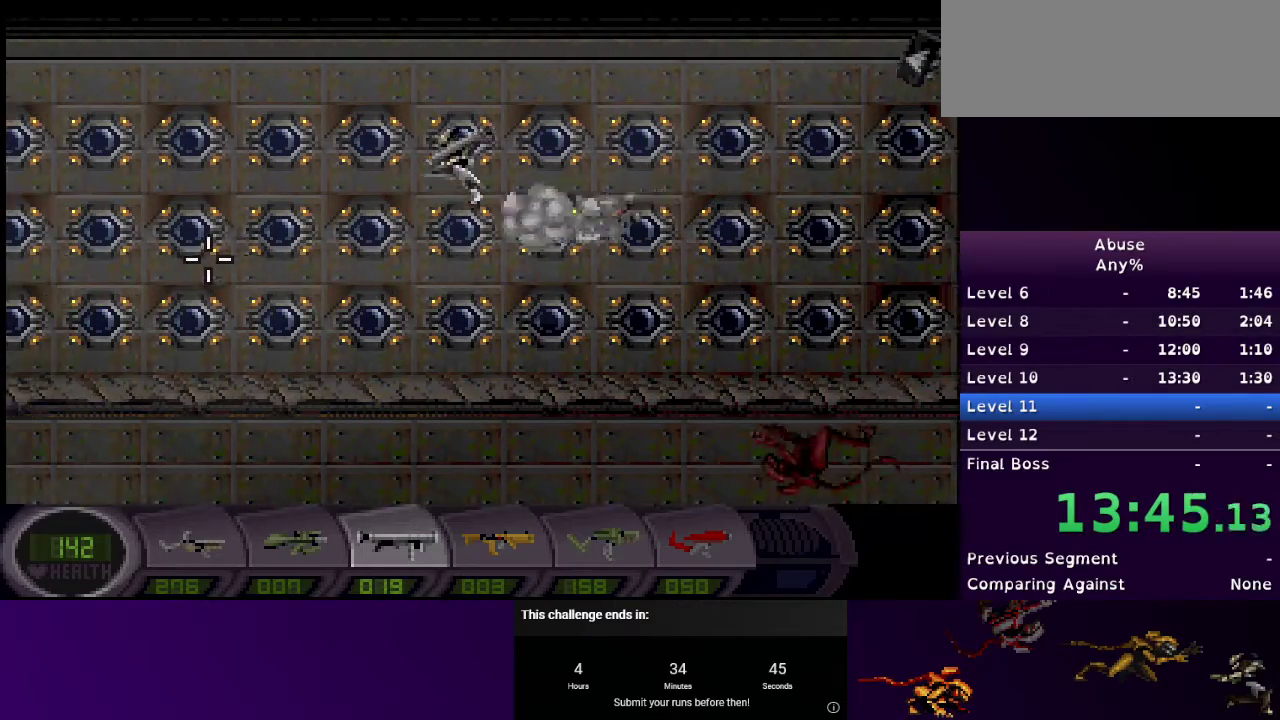
{"keys": ["a"], "mouse": ["right"], "events": [[200, "mouse_right", "down"]]}
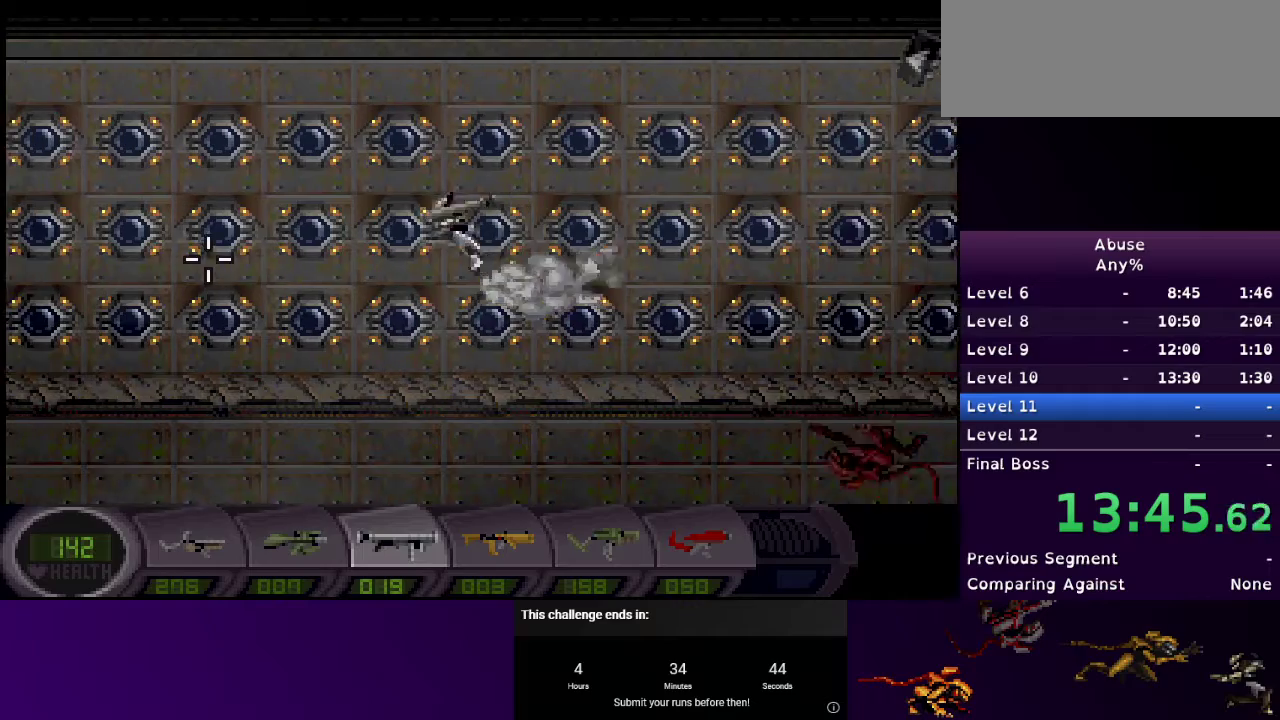
{"keys": ["a"], "mouse": ["right"], "events": [[67, "mouse_right", "up"], [267, "mouse_right", "down"]]}
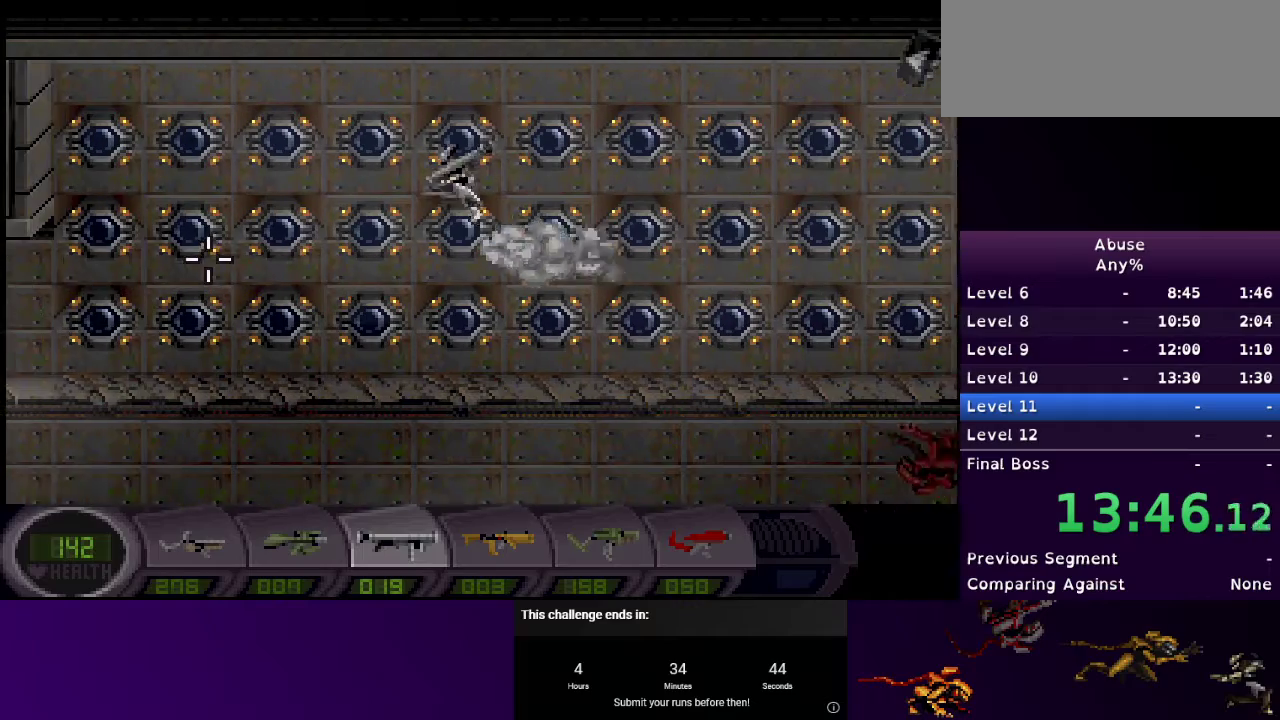
{"keys": ["a"], "mouse": [], "events": [[100, "mouse_right", "up"], [367, "mouse_right", "down"], [500, "mouse_right", "up"]]}
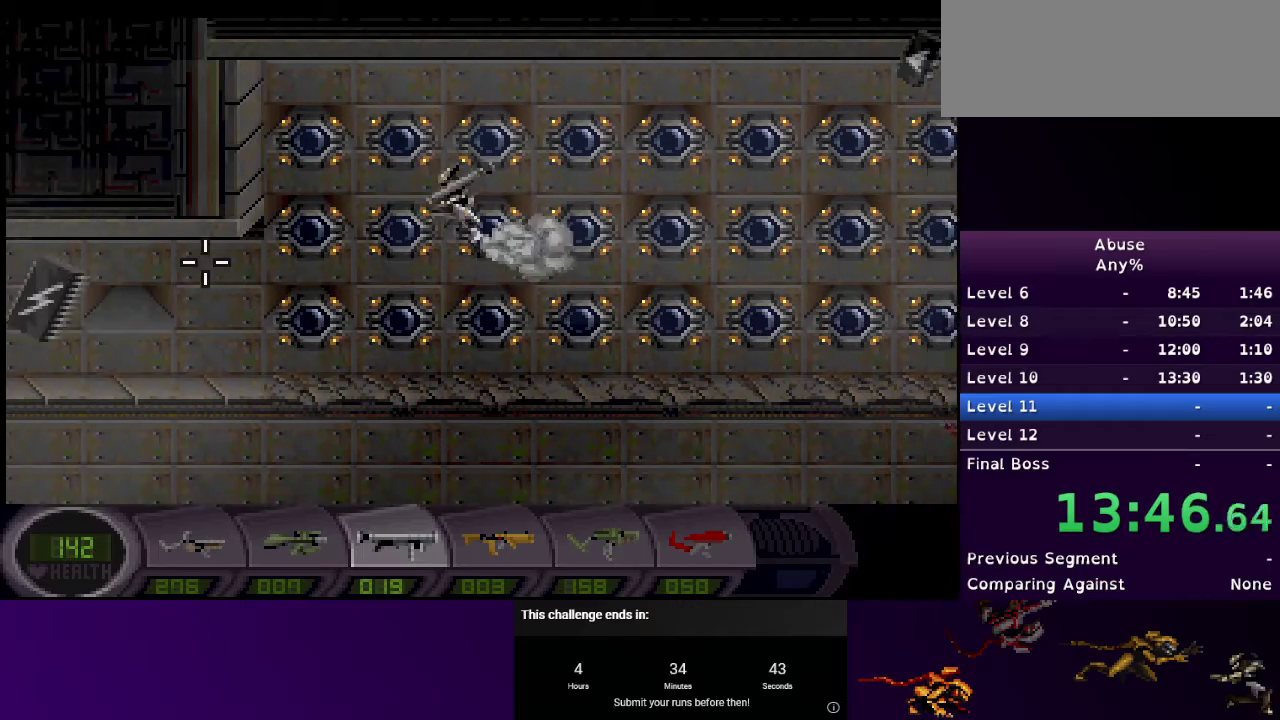
{"keys": ["a"], "mouse": ["right"], "events": [[233, "mouse_right", "down"], [400, "mouse_right", "up"], [433, "mouse_right", "down"]]}
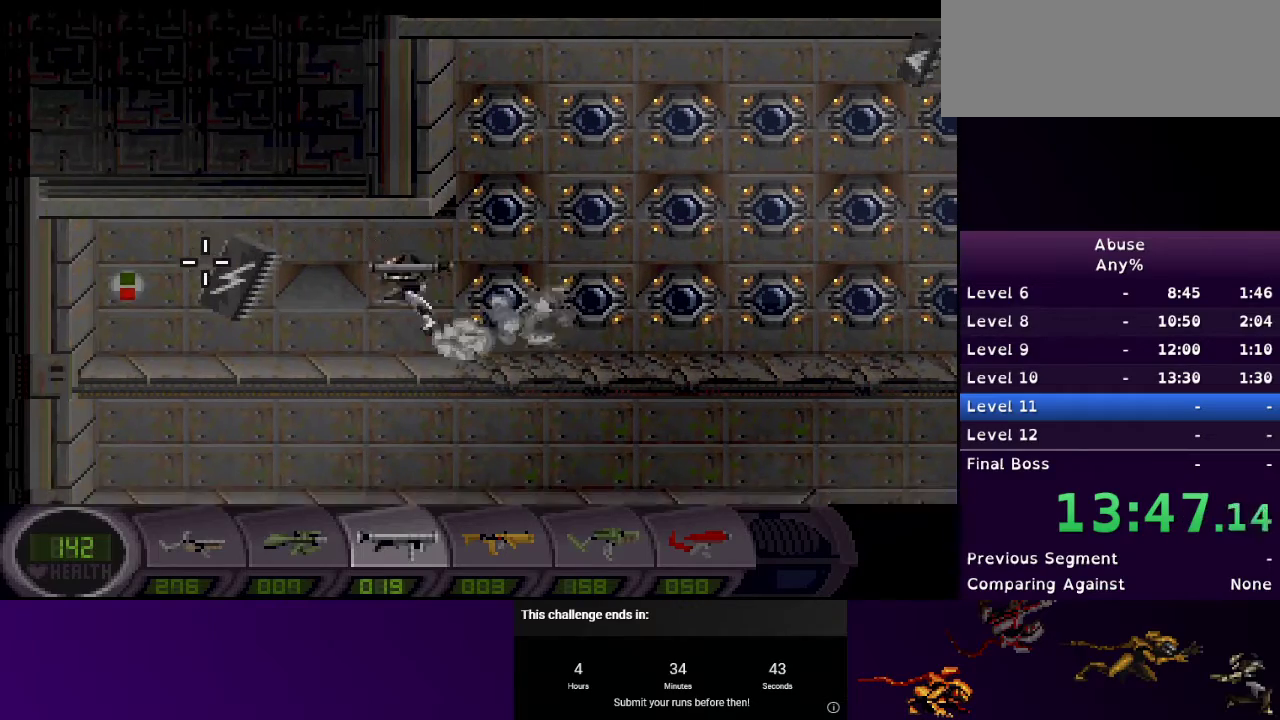
{"keys": ["a", "d", "s"], "mouse": ["right"], "events": [[300, "s", "down"], [500, "d", "down"]]}
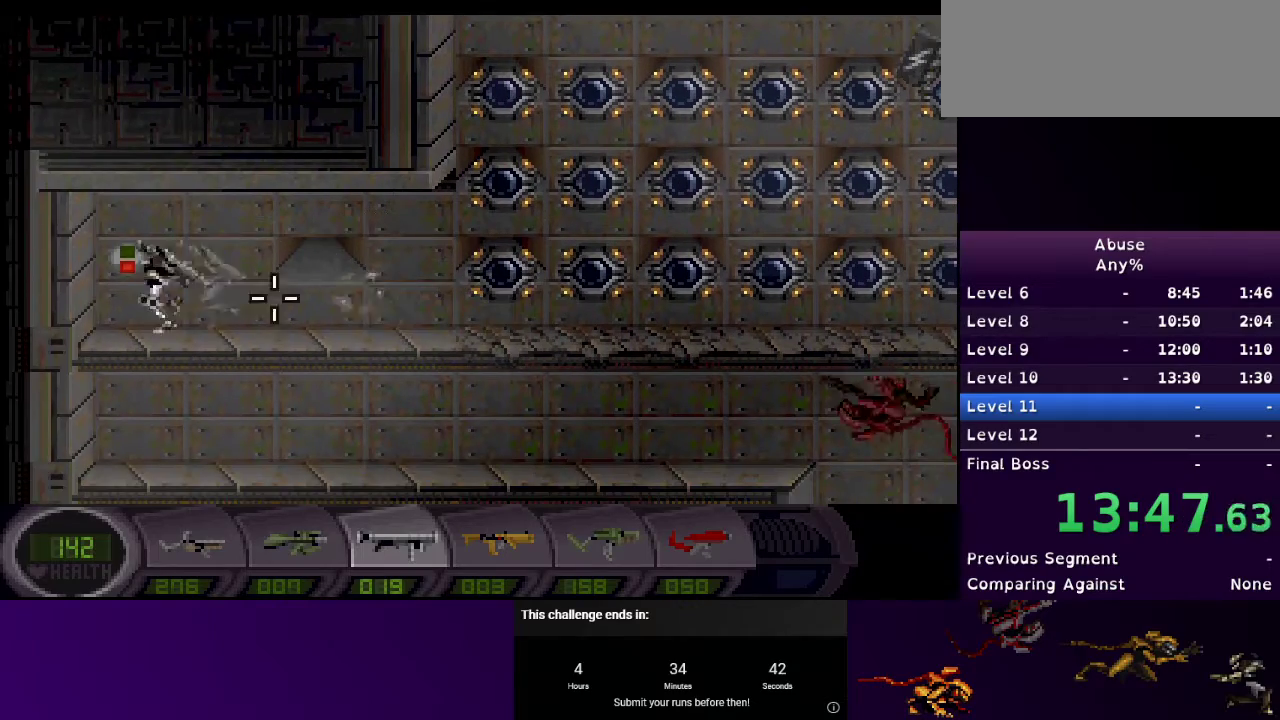
{"keys": ["d"], "mouse": ["right"], "events": [[33, "a", "up"], [367, "s", "up"]]}
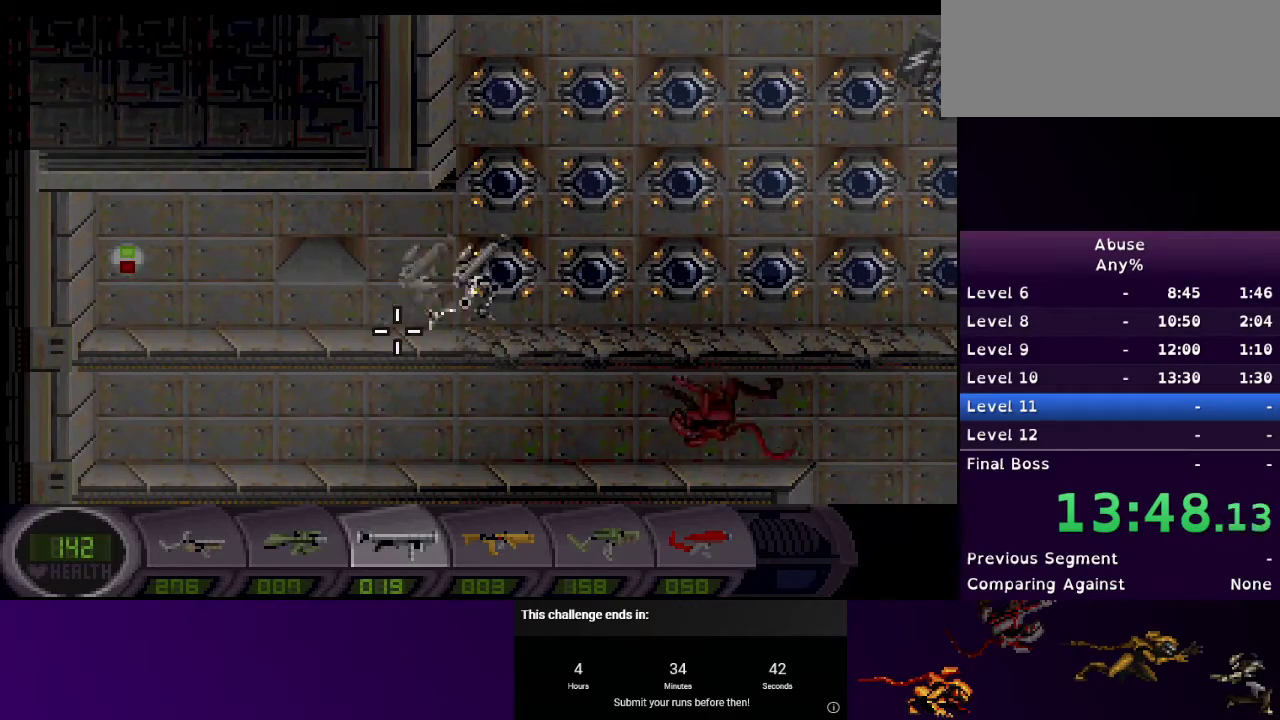
{"keys": ["d"], "mouse": ["right"], "events": []}
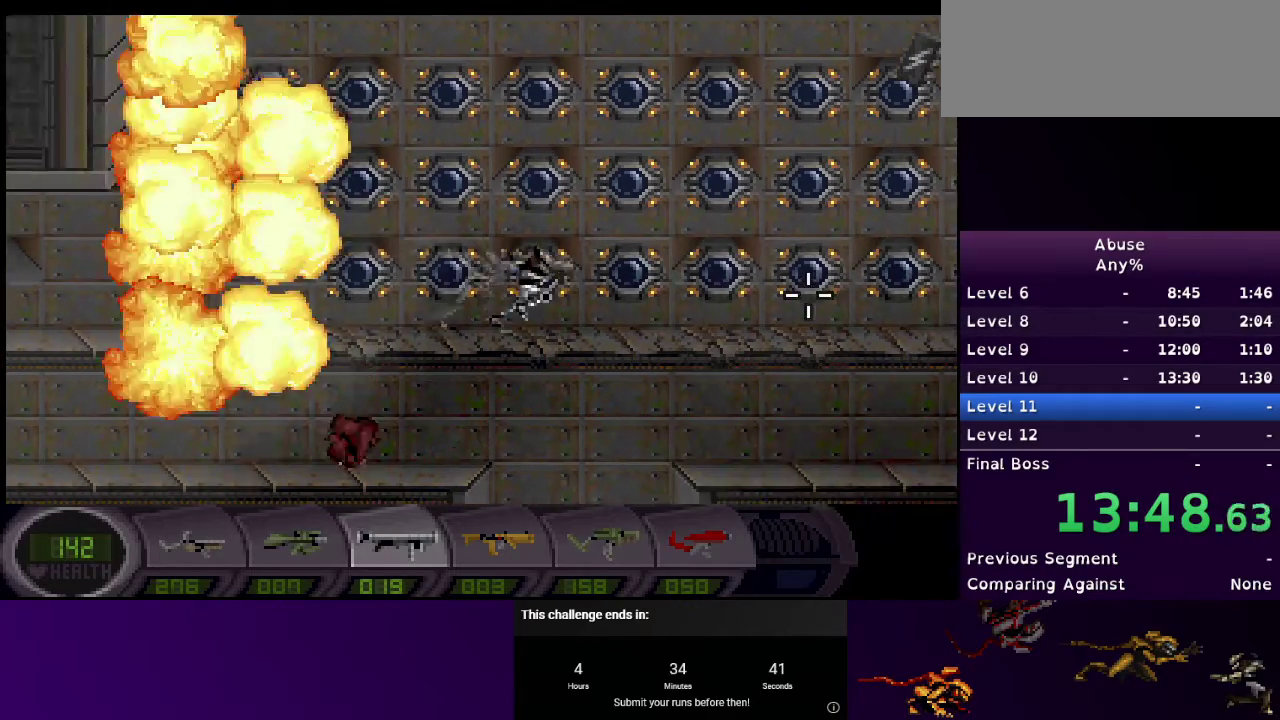
{"keys": ["d"], "mouse": ["right"], "events": []}
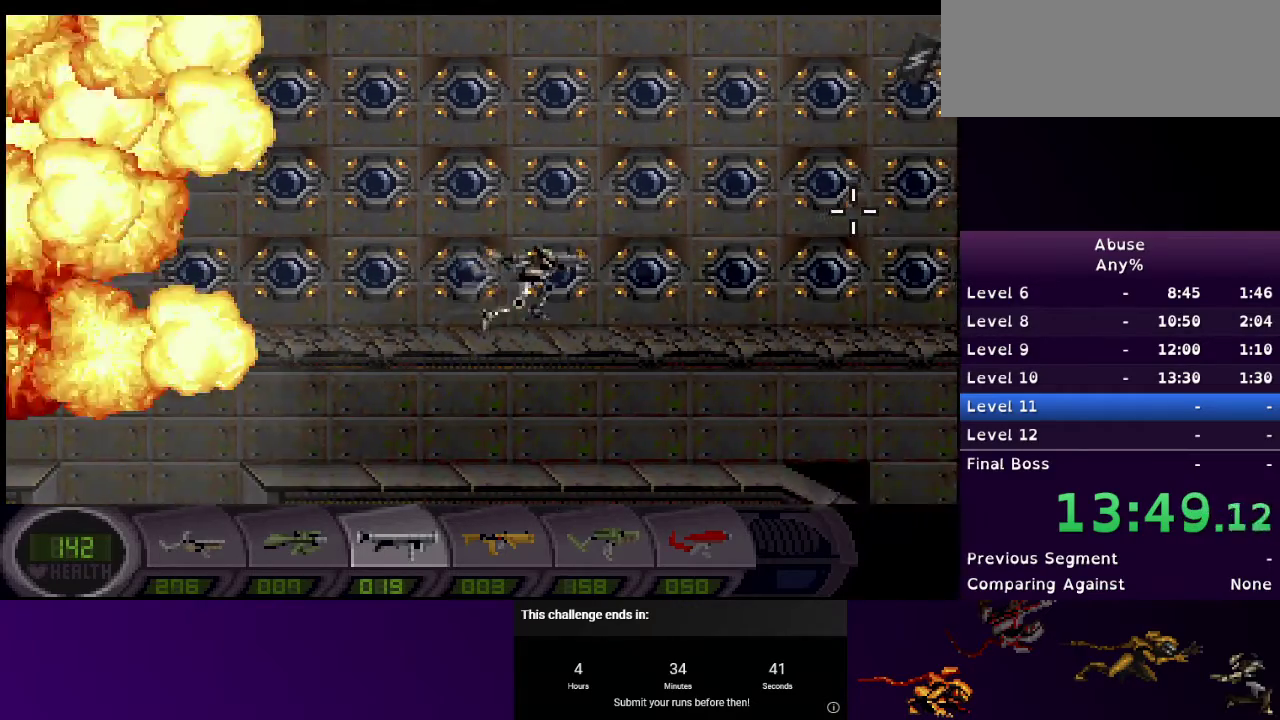
{"keys": ["d"], "mouse": ["right"], "events": []}
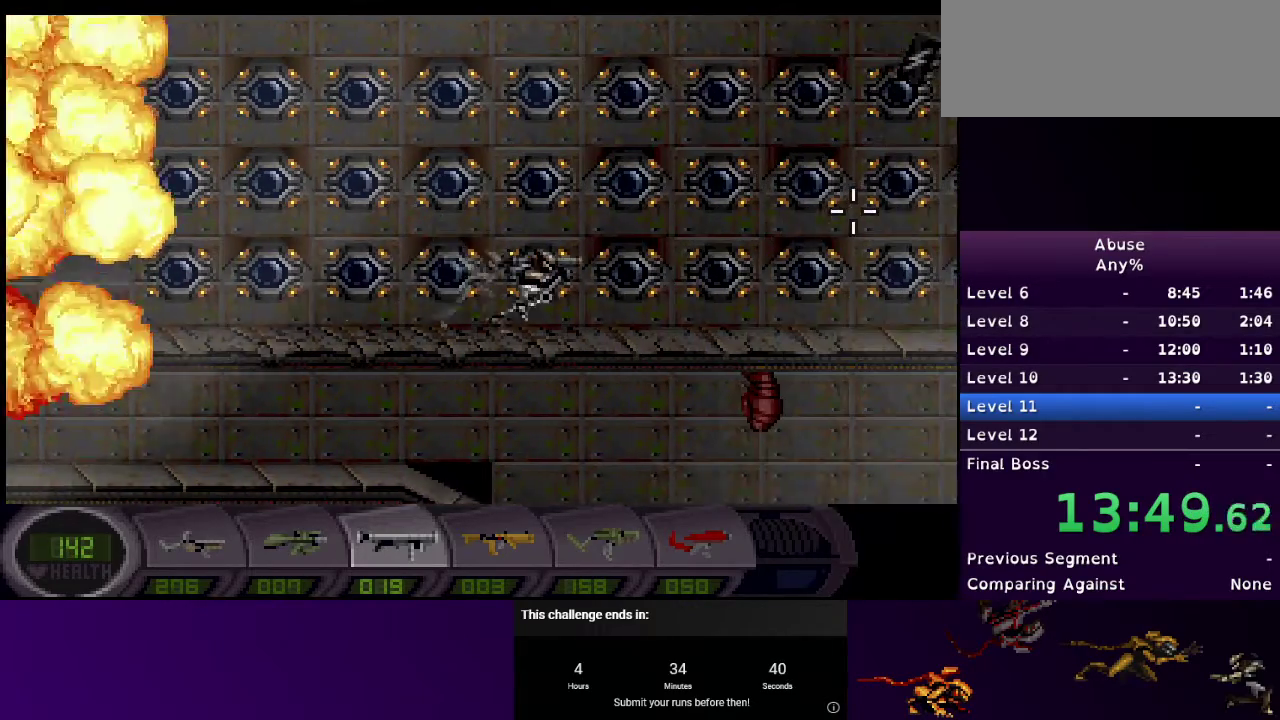
{"keys": ["d", "w"], "mouse": ["right"], "events": [[433, "w", "down"]]}
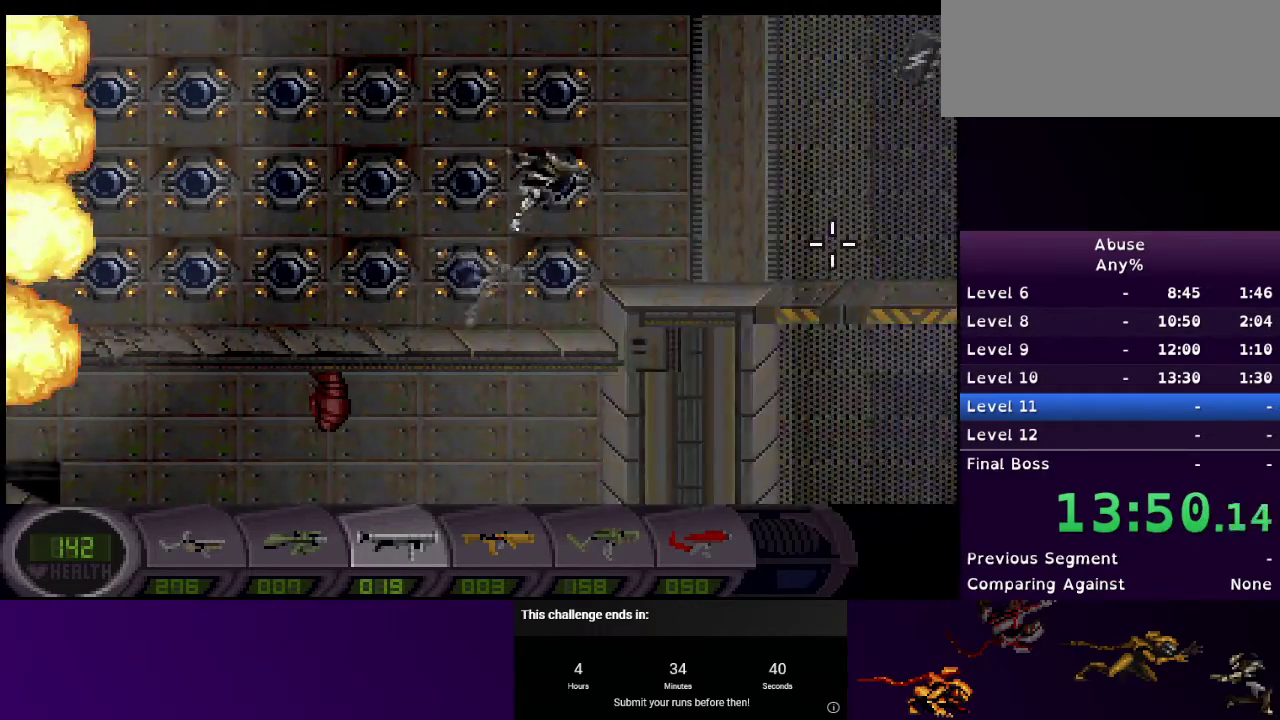
{"keys": ["d"], "mouse": ["right"], "events": [[33, "w", "up"]]}
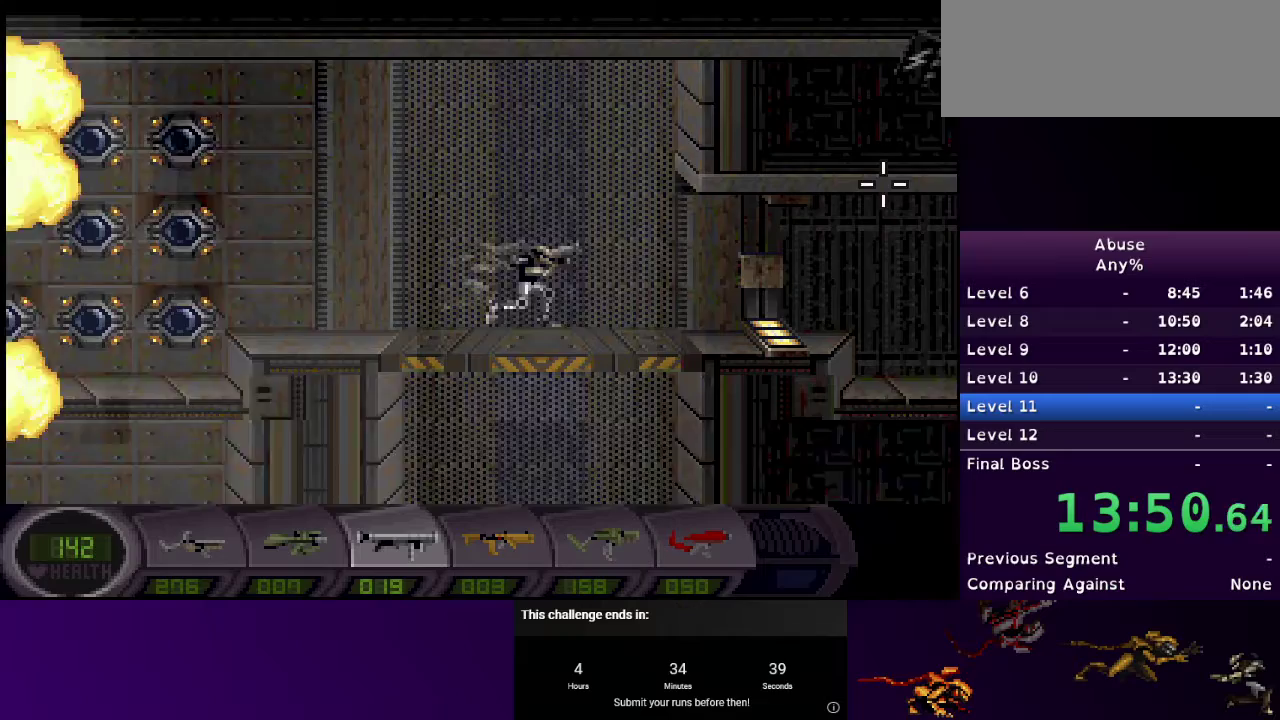
{"keys": ["d"], "mouse": ["right"], "events": []}
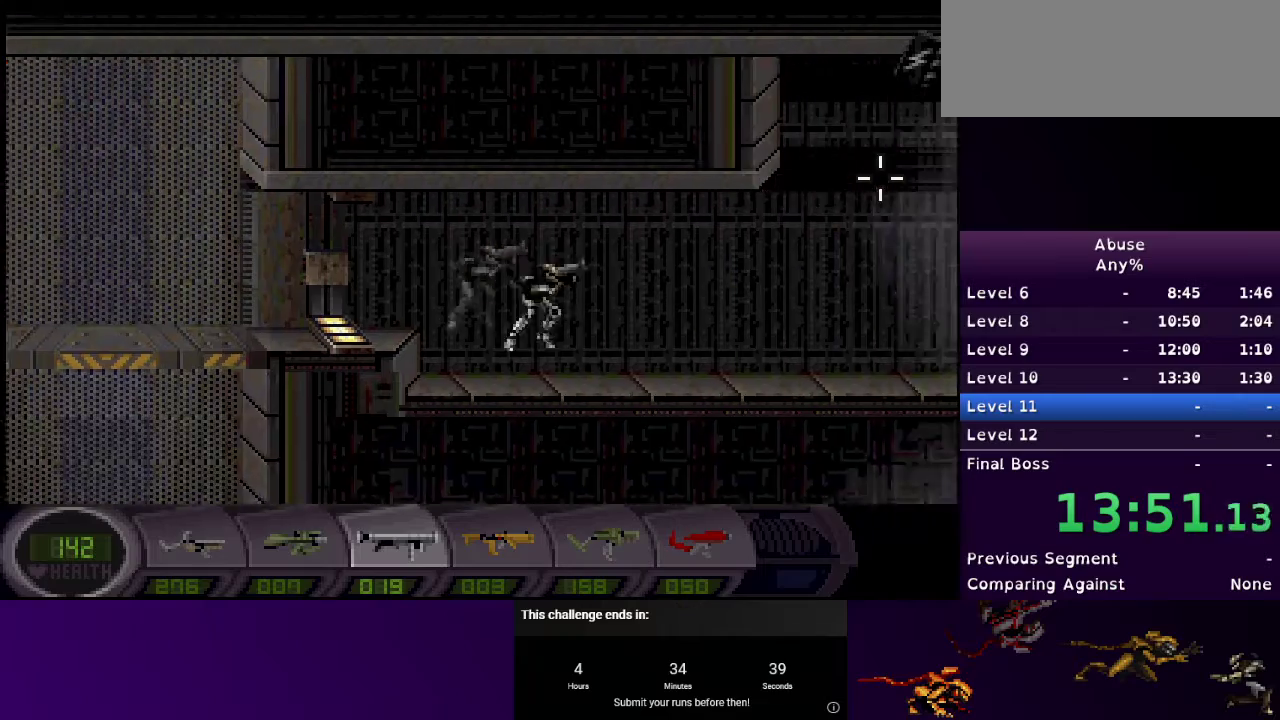
{"keys": ["d", "w"], "mouse": ["right"], "events": [[433, "w", "down"]]}
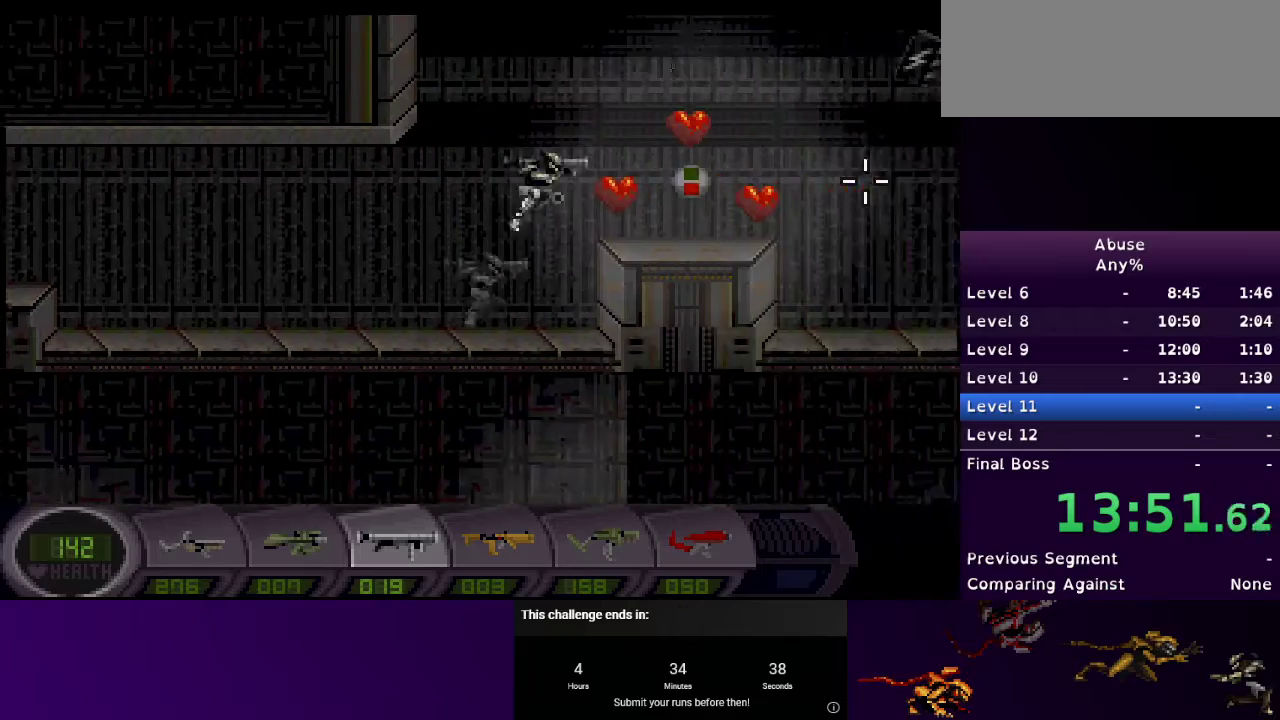
{"keys": ["a", "s"], "mouse": ["right"], "events": [[33, "w", "up"], [67, "s", "down"], [167, "a", "down"], [233, "d", "up"]]}
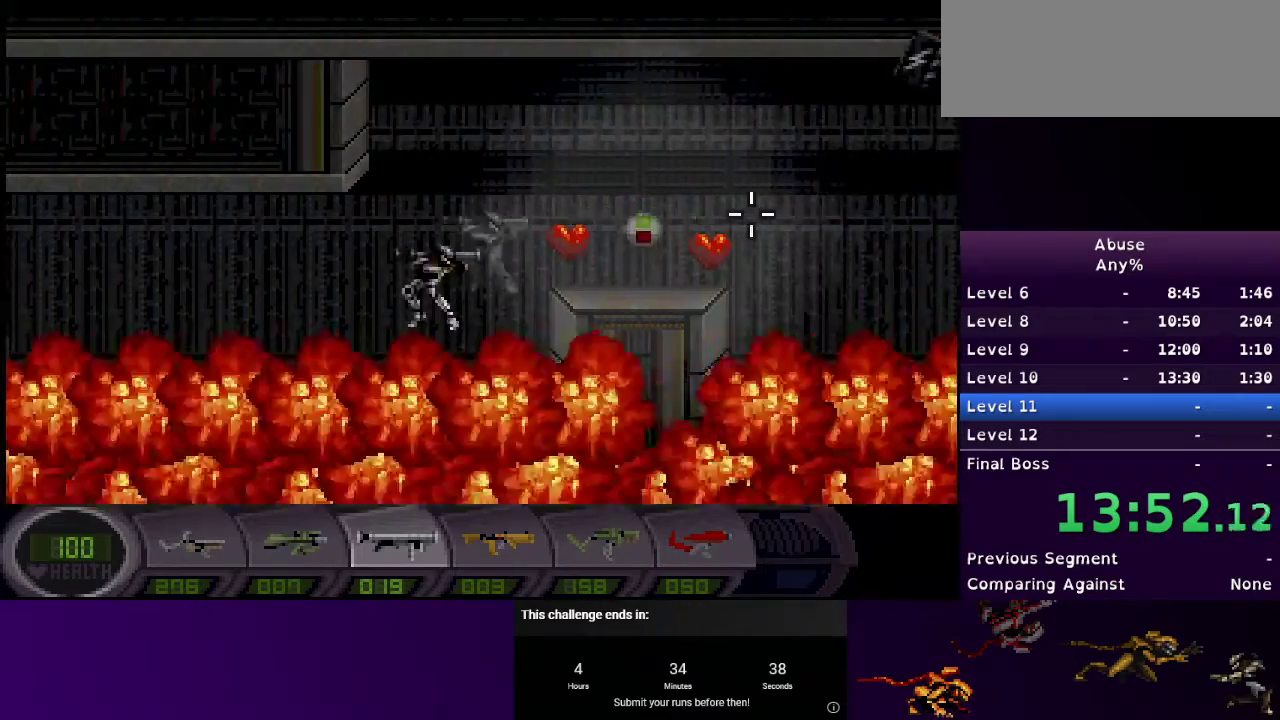
{"keys": ["a", "d", "s"], "mouse": ["right"], "events": [[500, "d", "down"]]}
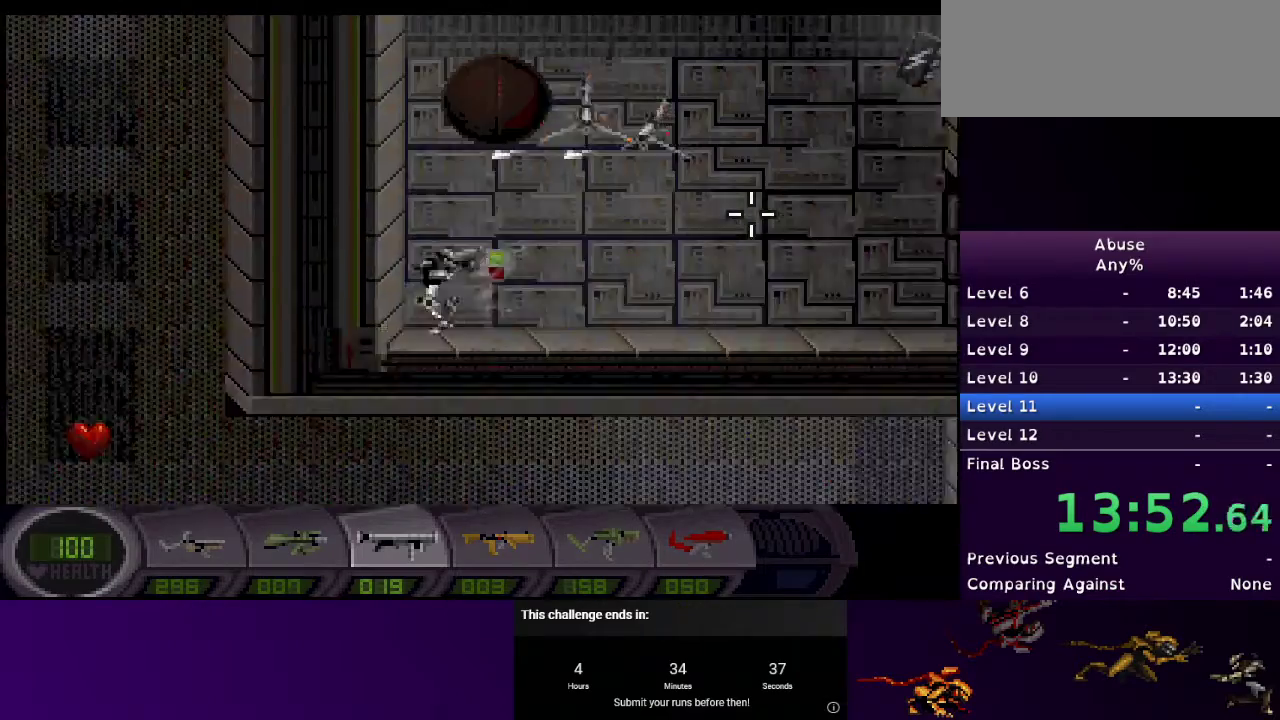
{"keys": ["d", "s"], "mouse": ["right"], "events": [[67, "a", "up"]]}
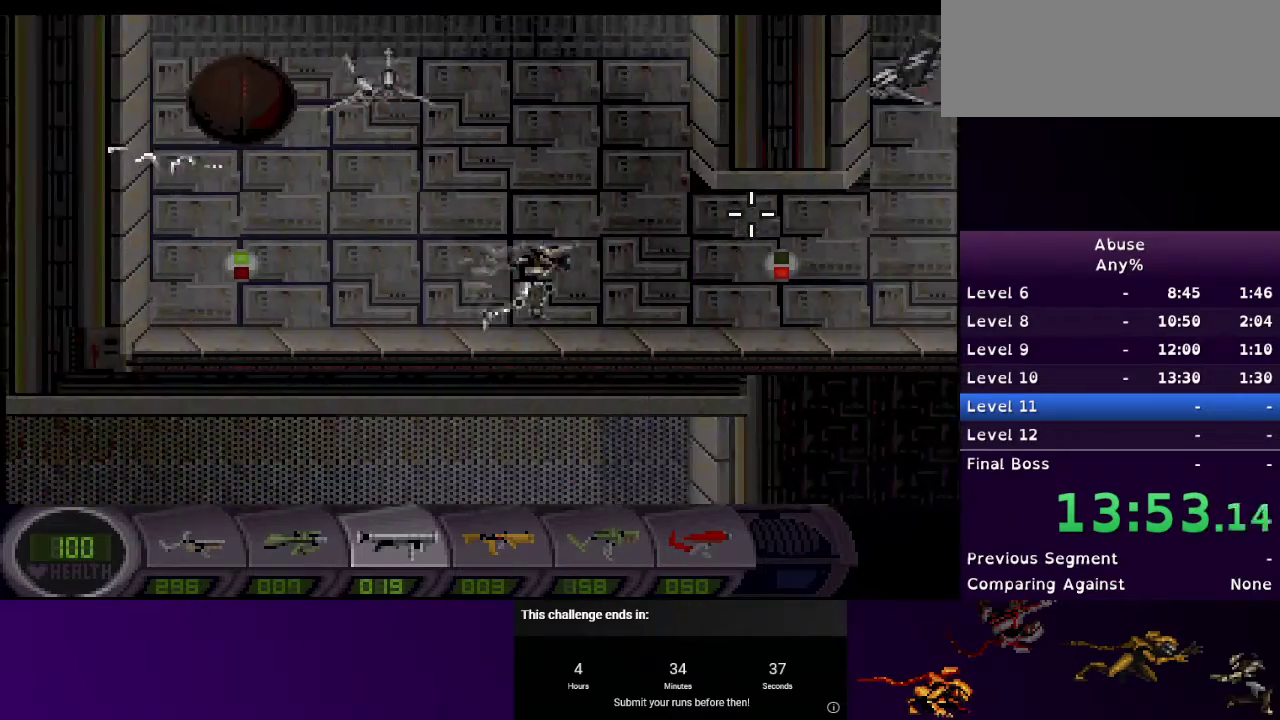
{"keys": ["d", "s"], "mouse": ["right"], "events": []}
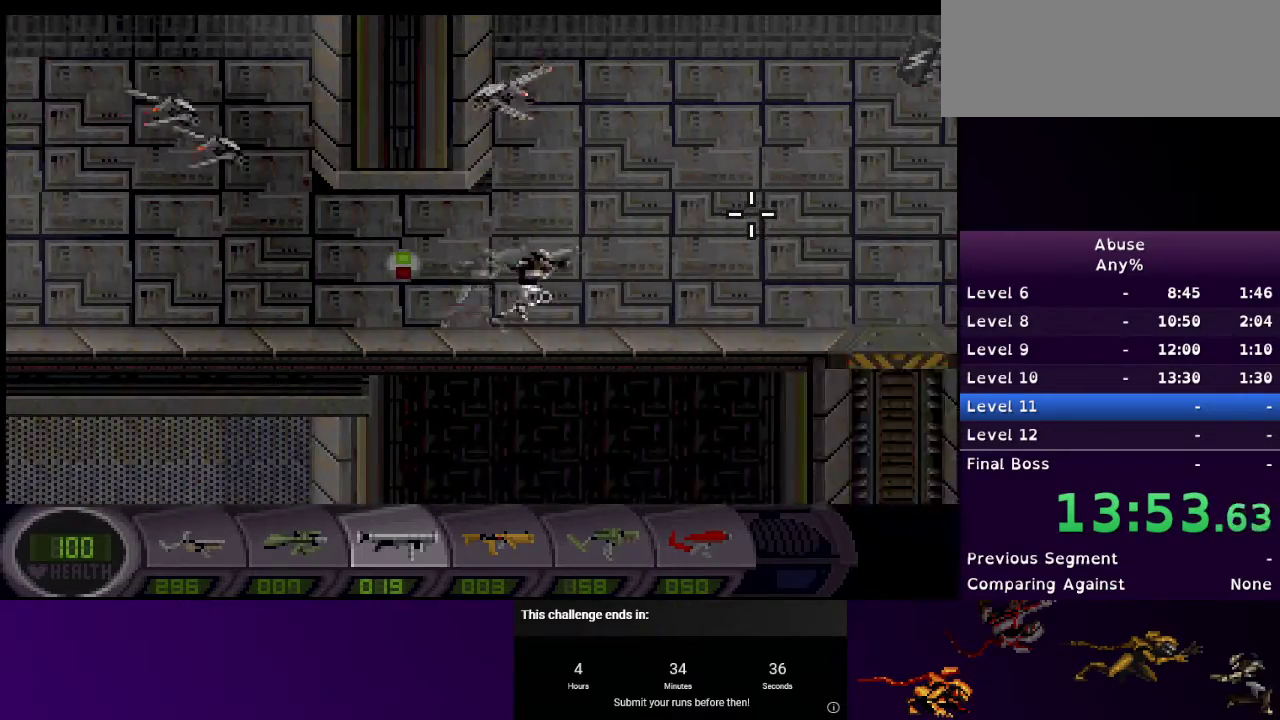
{"keys": ["d", "s"], "mouse": ["right"], "events": []}
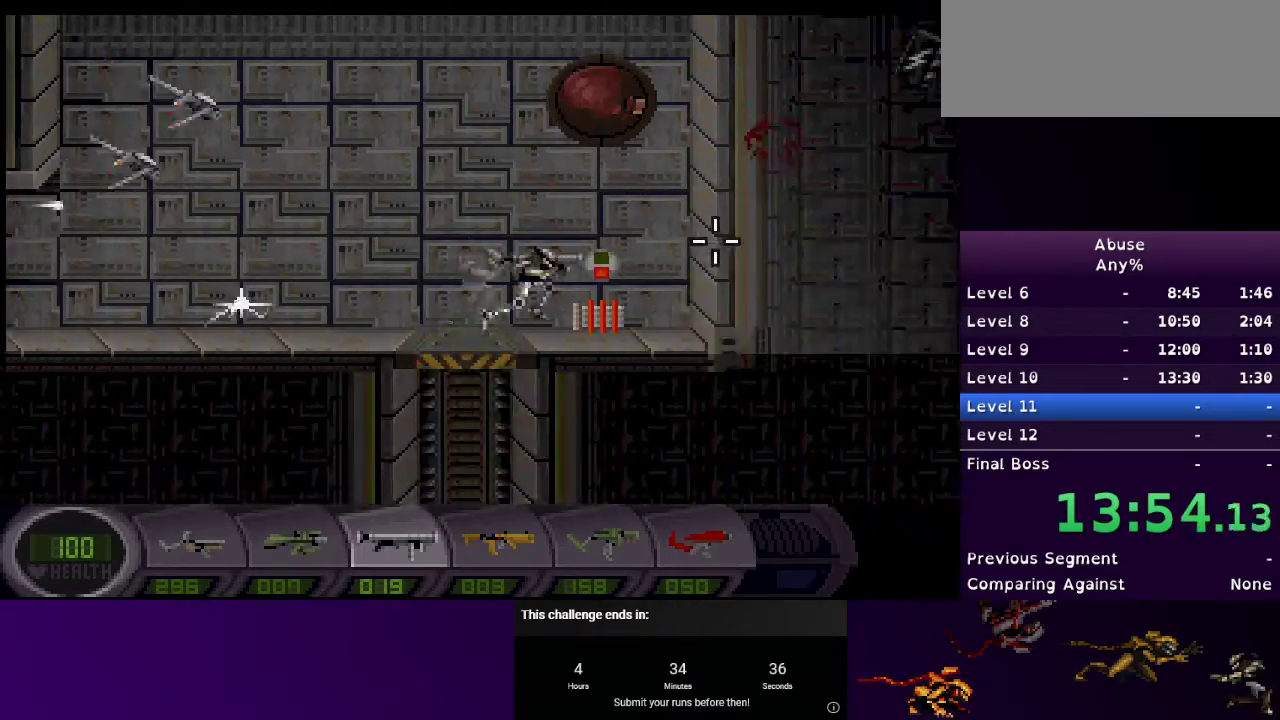
{"keys": ["a", "d"], "mouse": ["right"], "events": [[200, "a", "down"], [300, "d", "up"], [300, "s", "up"], [433, "d", "down"]]}
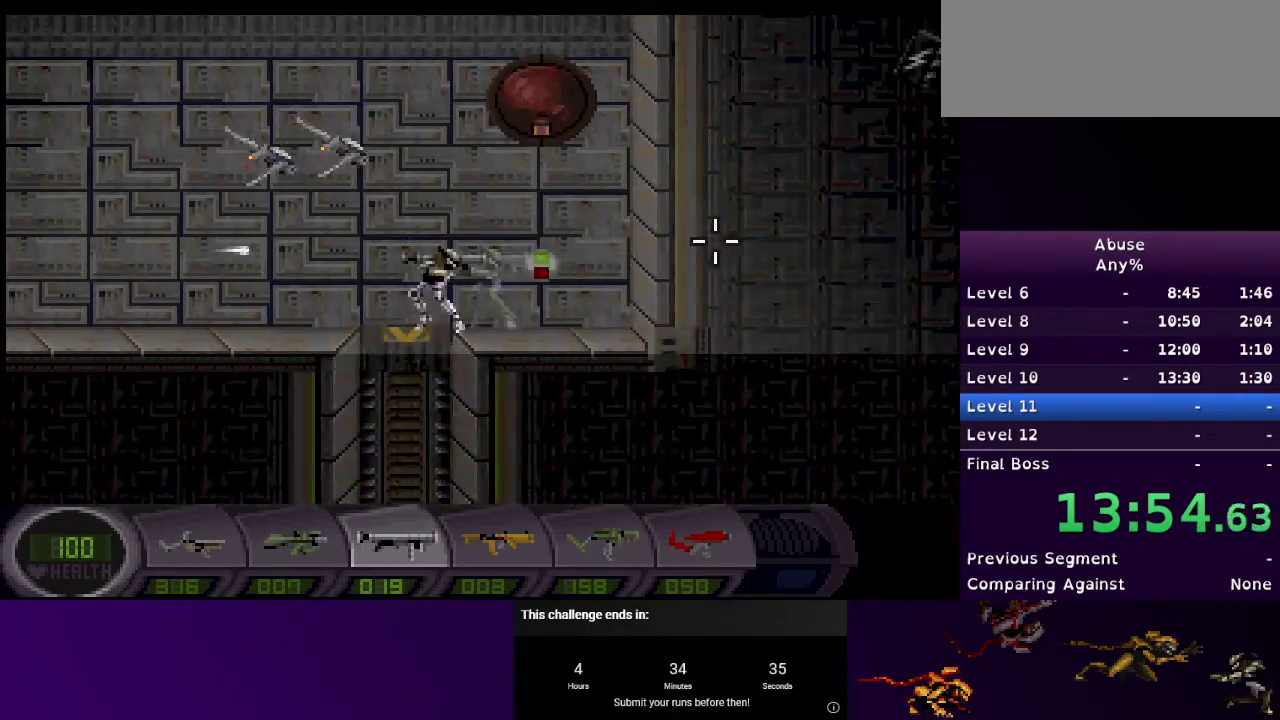
{"keys": ["d"], "mouse": ["right"], "events": [[233, "a", "up"]]}
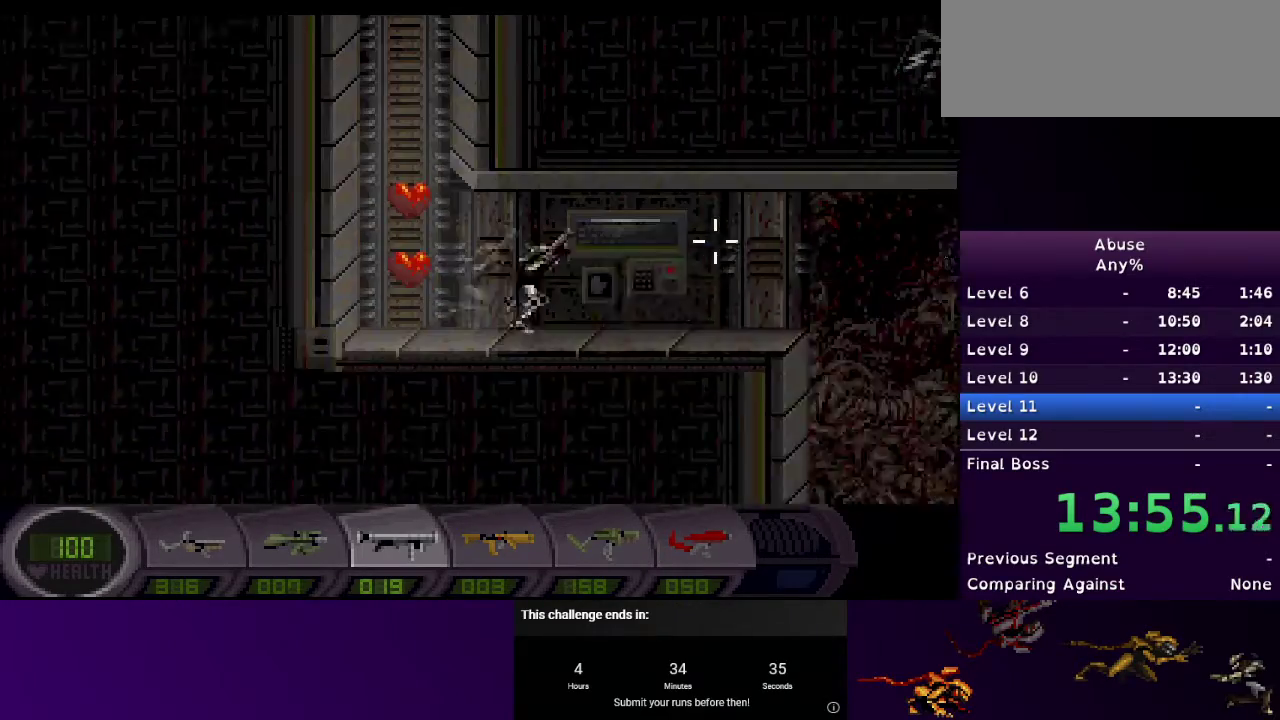
{"keys": ["d"], "mouse": ["right"], "events": []}
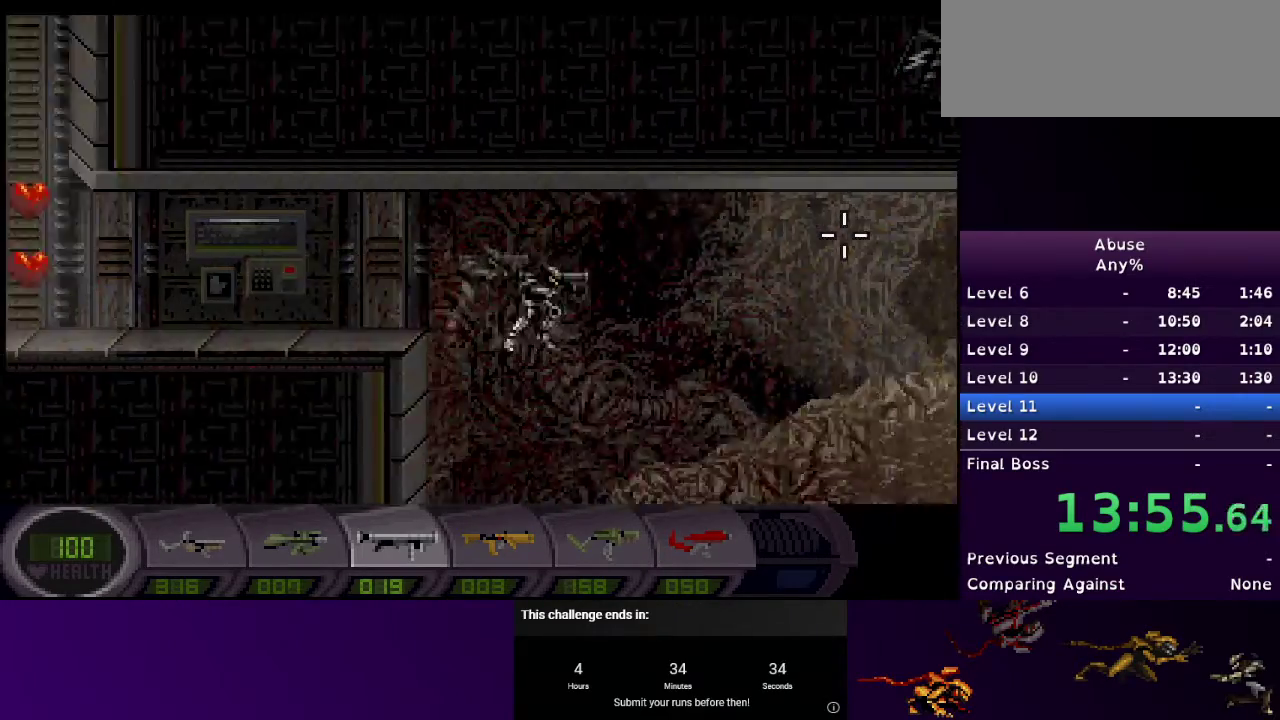
{"keys": ["d"], "mouse": ["right"], "events": []}
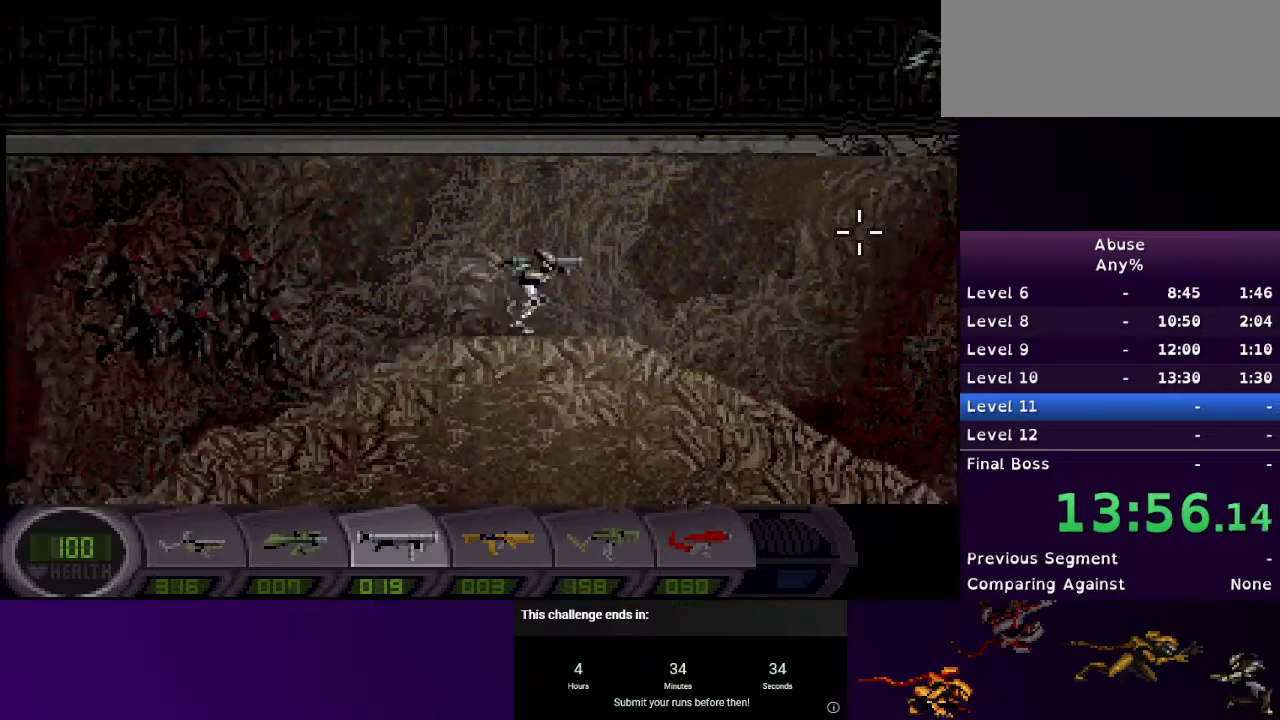
{"keys": ["d"], "mouse": ["right"], "events": []}
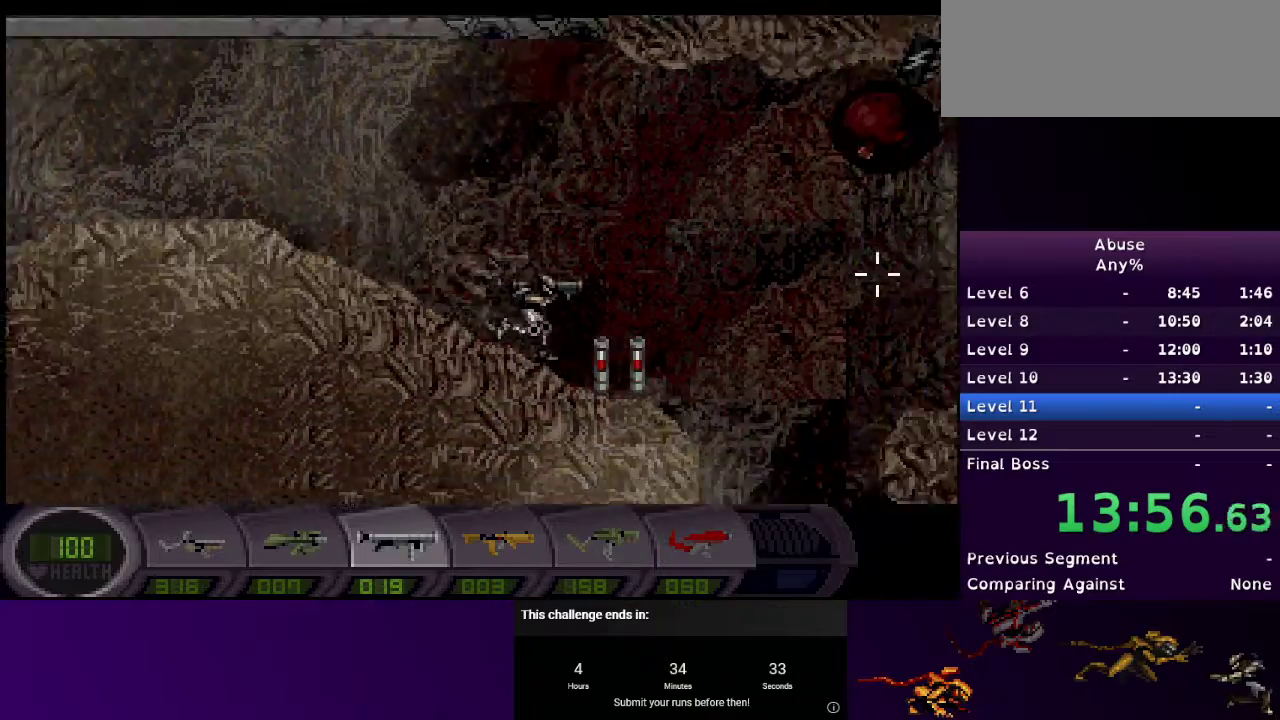
{"keys": ["d"], "mouse": ["right"], "events": []}